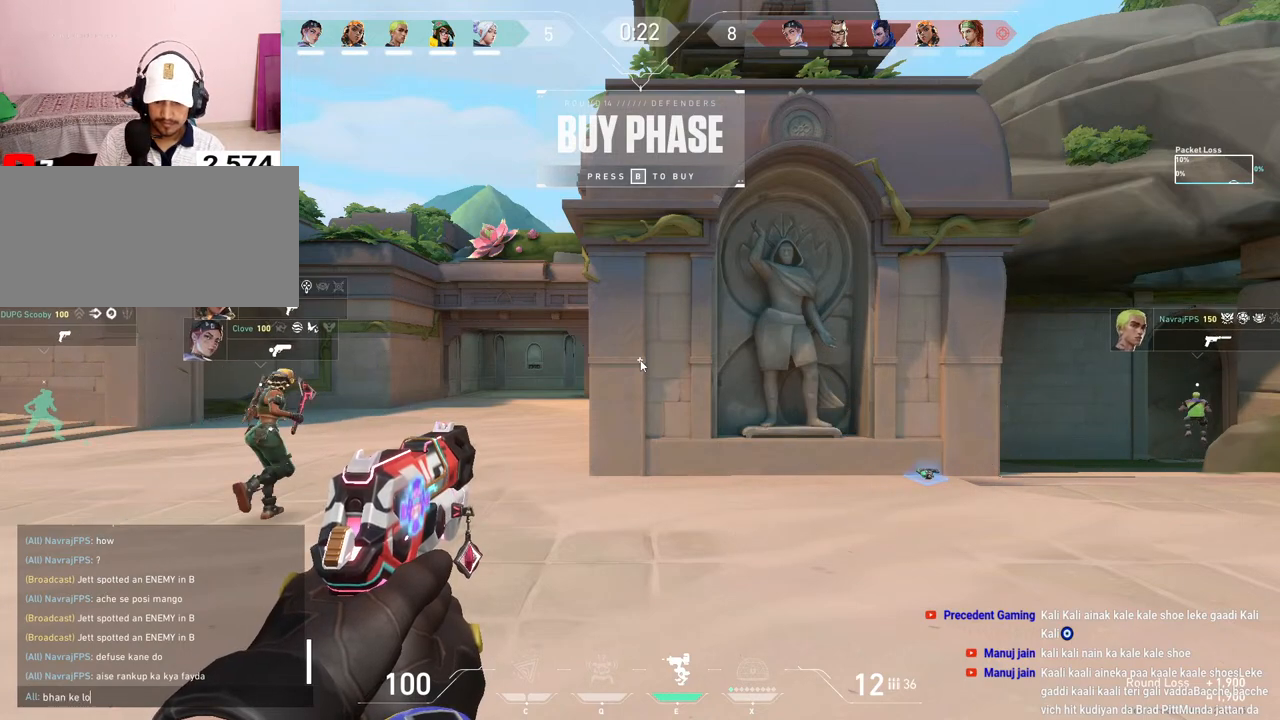
Gameplay with keyboard and mouse; each line is a JSON object with the keys and mouse buttons held at the frame after it. "events" lists presses ("down") and releases ("up") of "a", "ctrl", "d", "e", "f", "q", "r", "s", "shift", "space", "tab", "w", "mouse_left", "mouse_wheel", "mouse_right", "mouse_mb4" and "mouse_mb5" between this image and that frame as [ms after this image, input, new state], when the widget could be followed in between. "mouse_left", "mouse_wheel", "mouse_right", "mouse_mb4", "mouse_mb5" = the "left", "wheel", "right", "mb4", "mb5" buttons of the "mouse" list. No other keys are recorded. "wheel" means that the mouse wheel is clicked or scrolled. Mouse movement is not recorded.
{"keys": ["d"], "mouse": [], "events": [[483, "d", "down"]]}
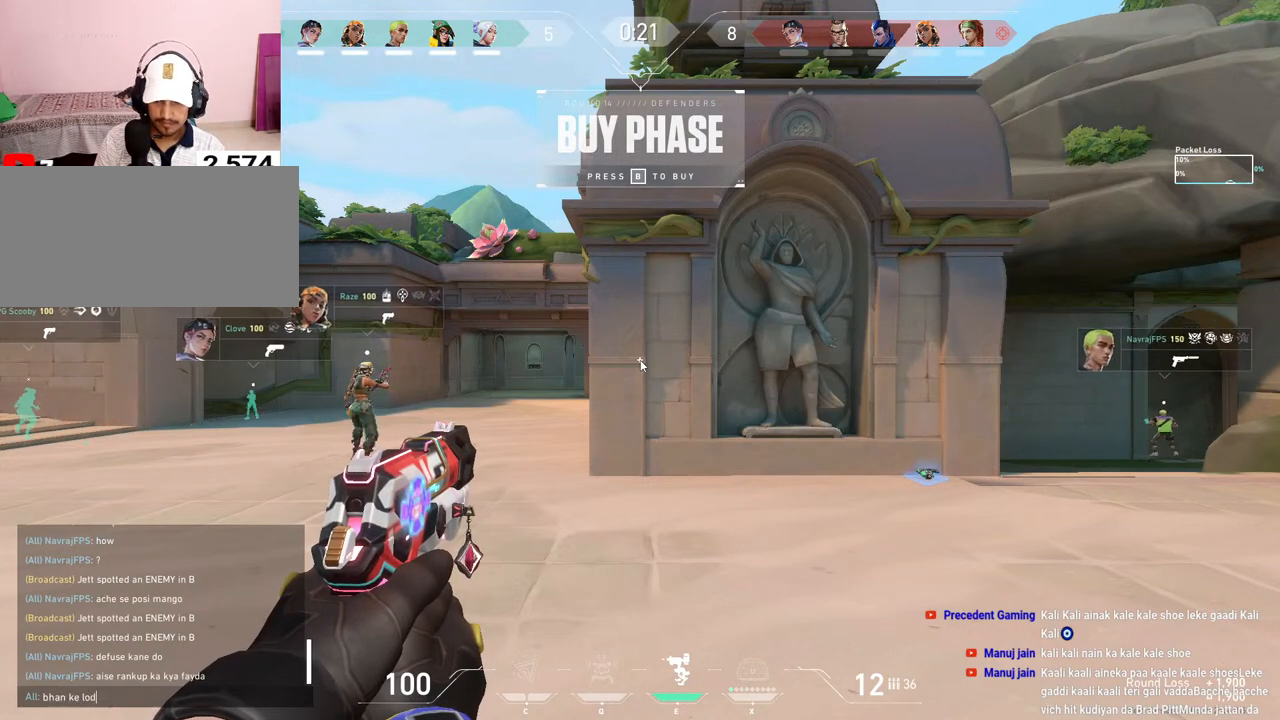
{"keys": [], "mouse": [], "events": [[83, "d", "up"], [367, "space", "down"], [500, "space", "up"]]}
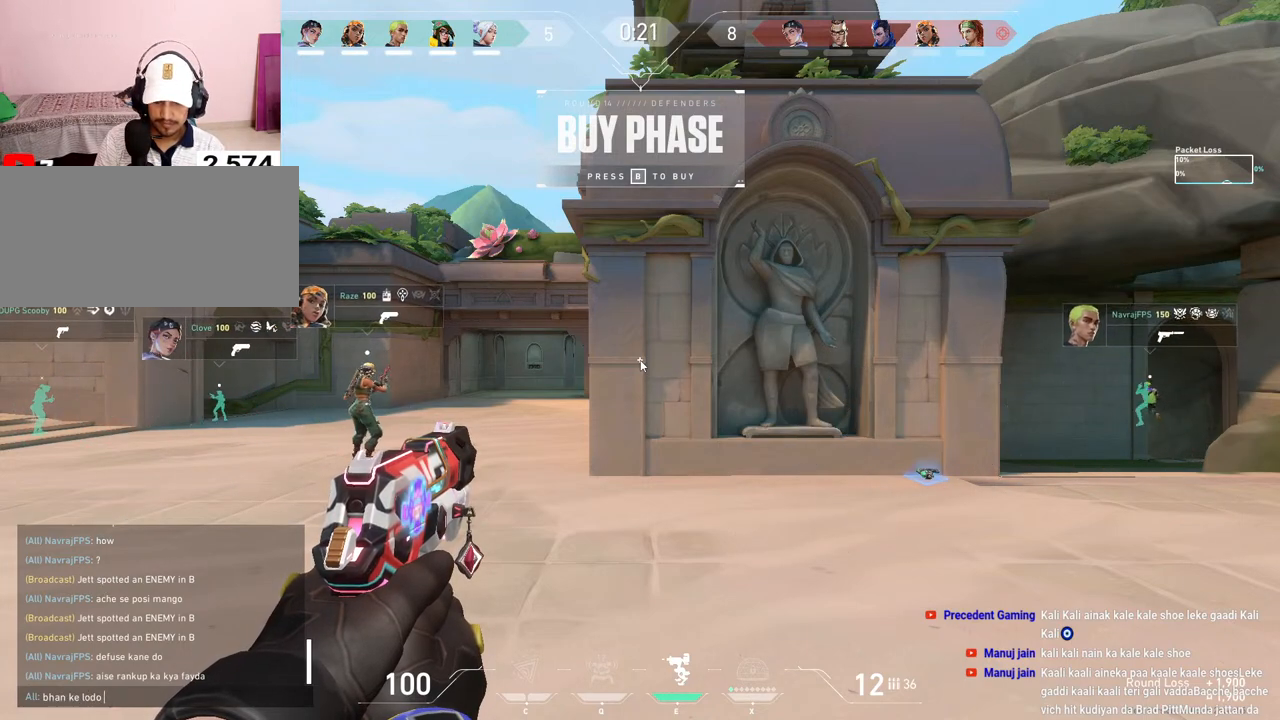
{"keys": [], "mouse": [], "events": []}
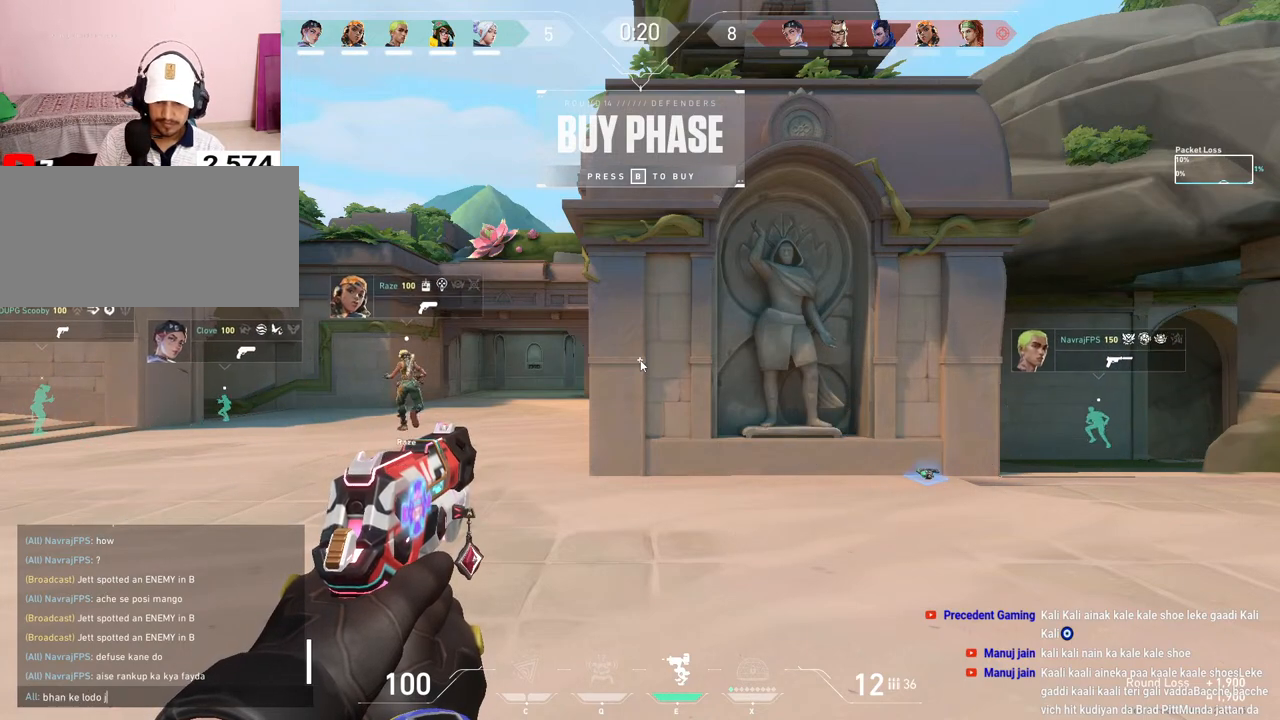
{"keys": [], "mouse": [], "events": [[250, "space", "down"], [350, "space", "up"]]}
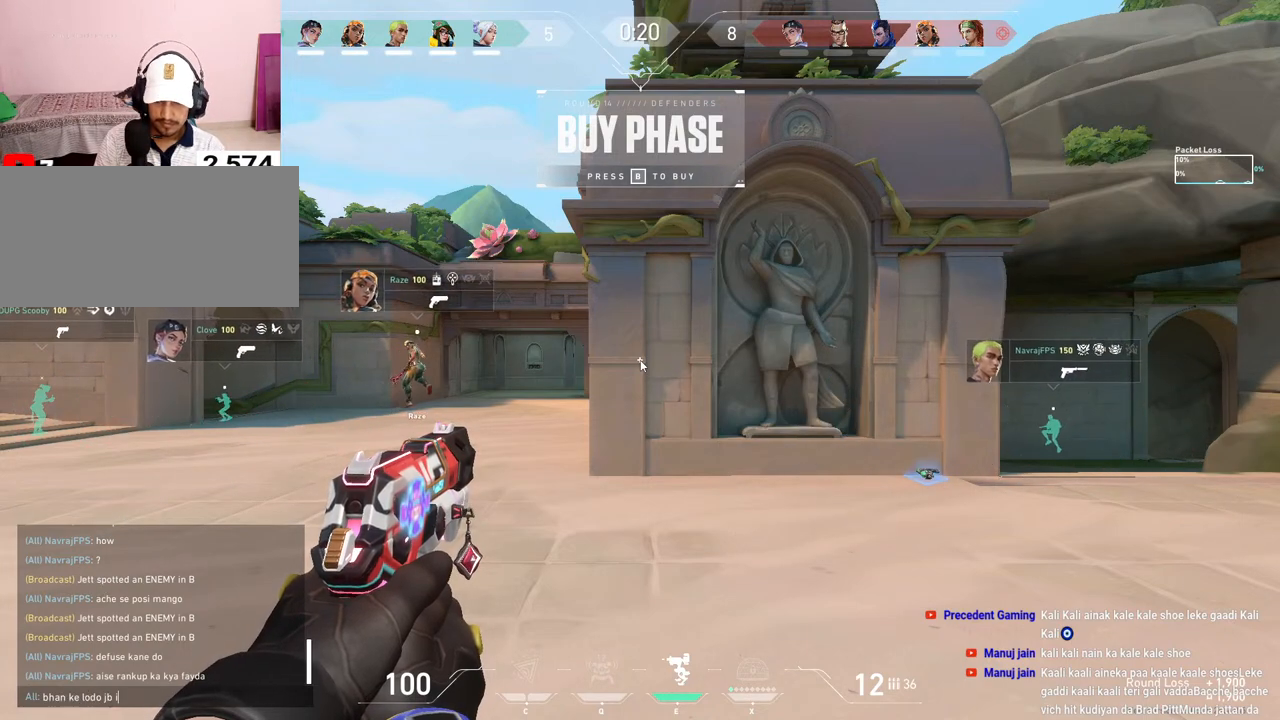
{"keys": ["space"], "mouse": [], "events": [[383, "a", "down"], [483, "space", "down"], [500, "a", "up"]]}
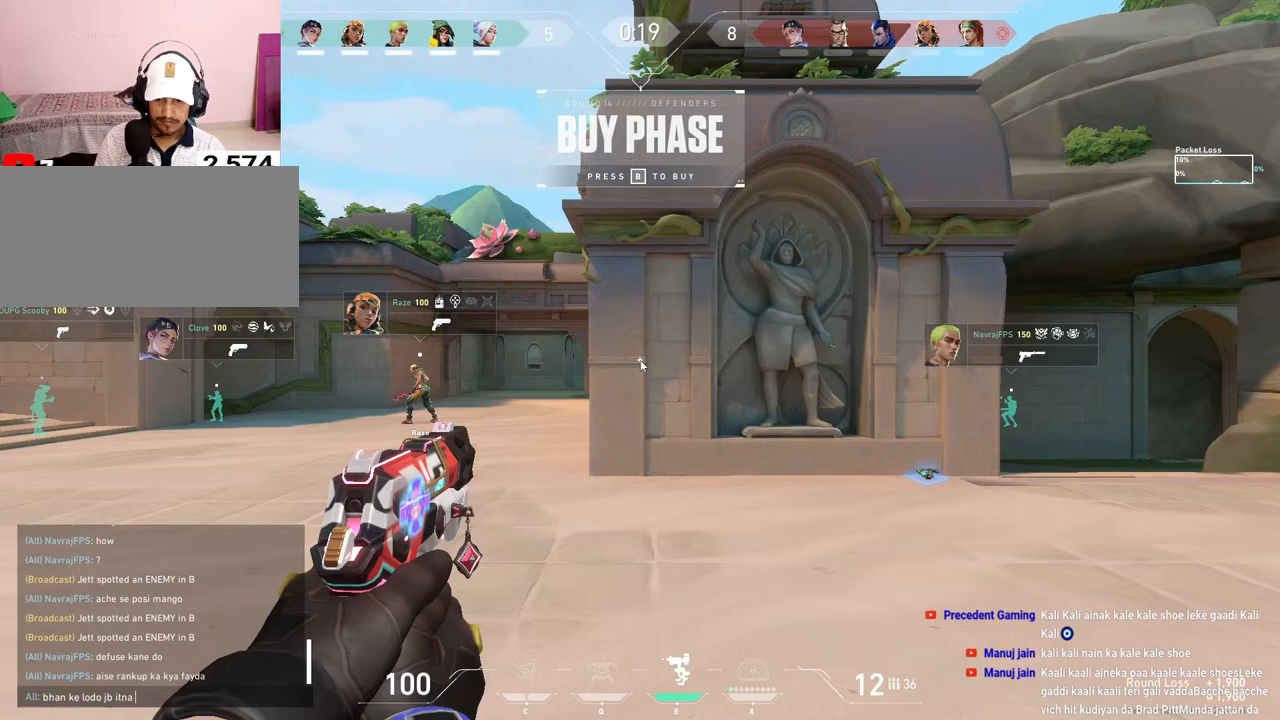
{"keys": [], "mouse": [], "events": [[83, "space", "up"]]}
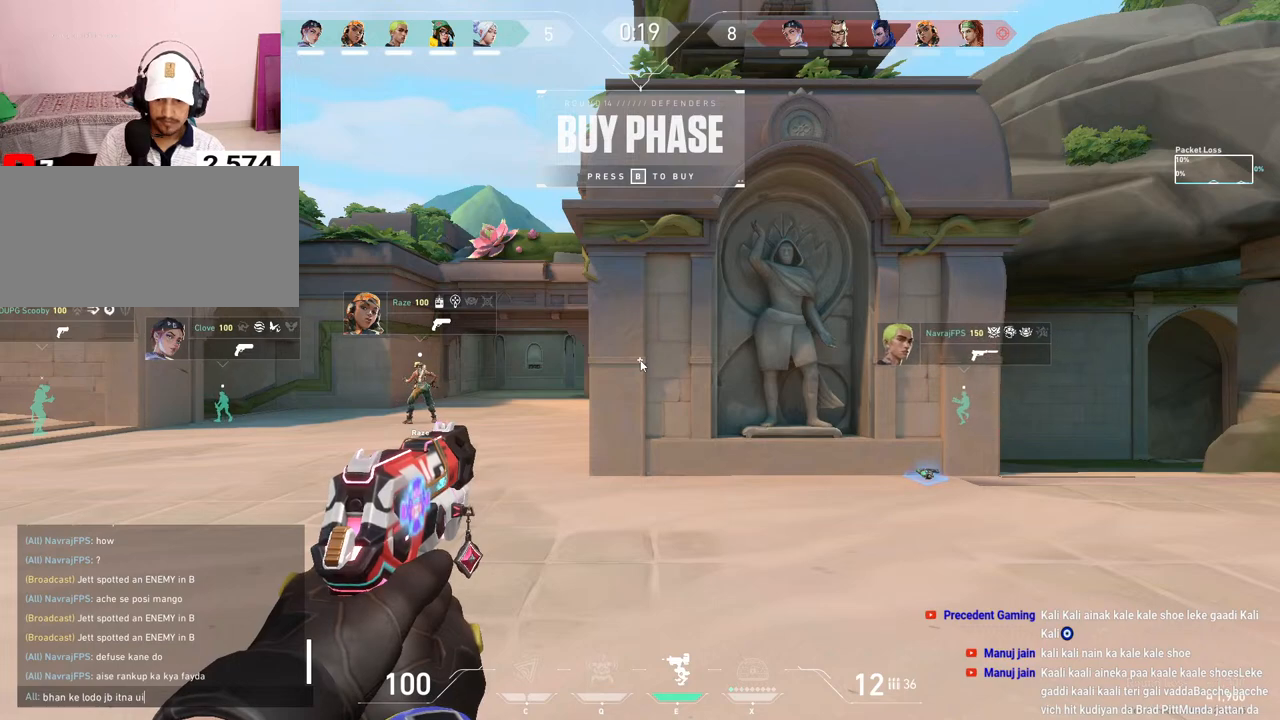
{"keys": [], "mouse": [], "events": []}
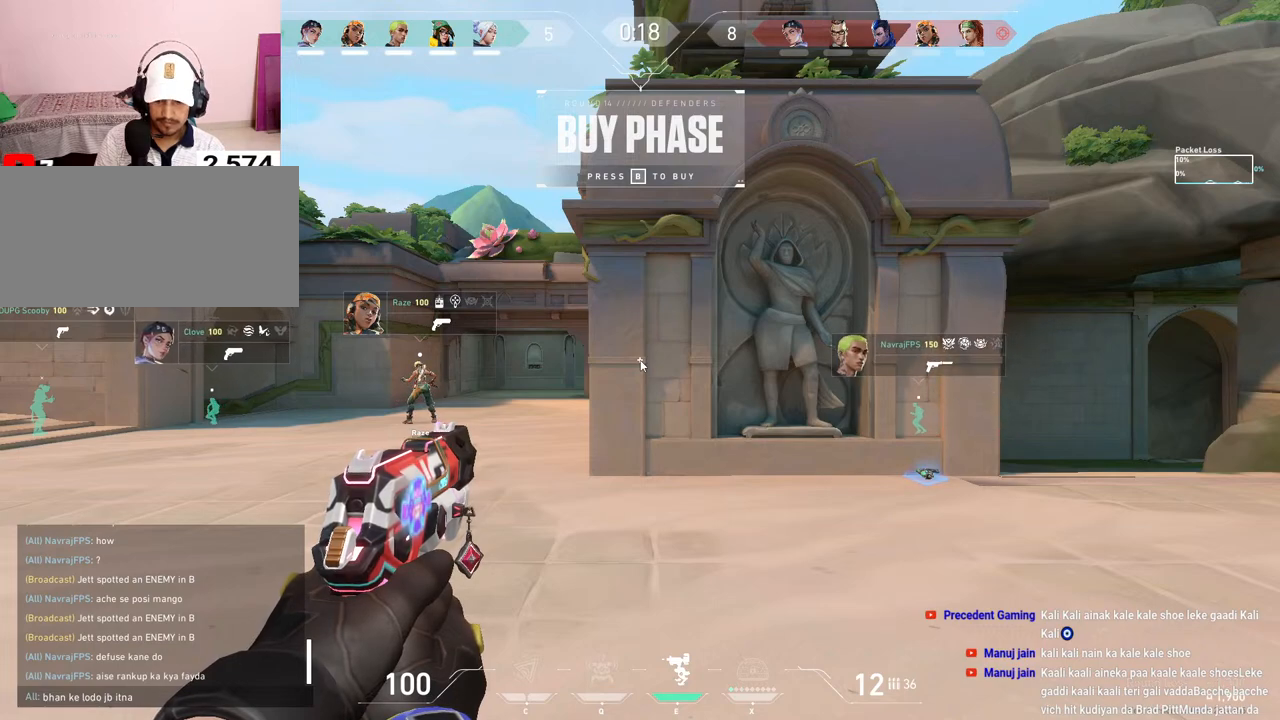
{"keys": [], "mouse": [], "events": []}
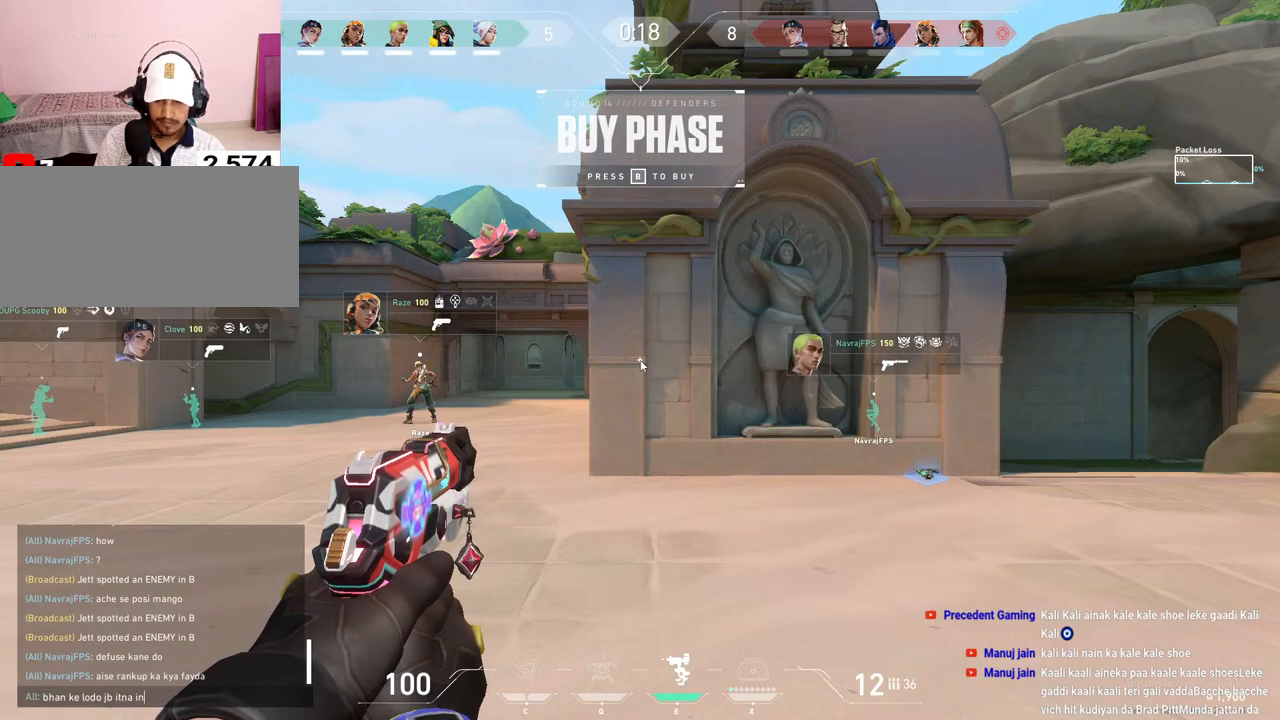
{"keys": [], "mouse": [], "events": [[117, "f", "down"], [200, "f", "up"]]}
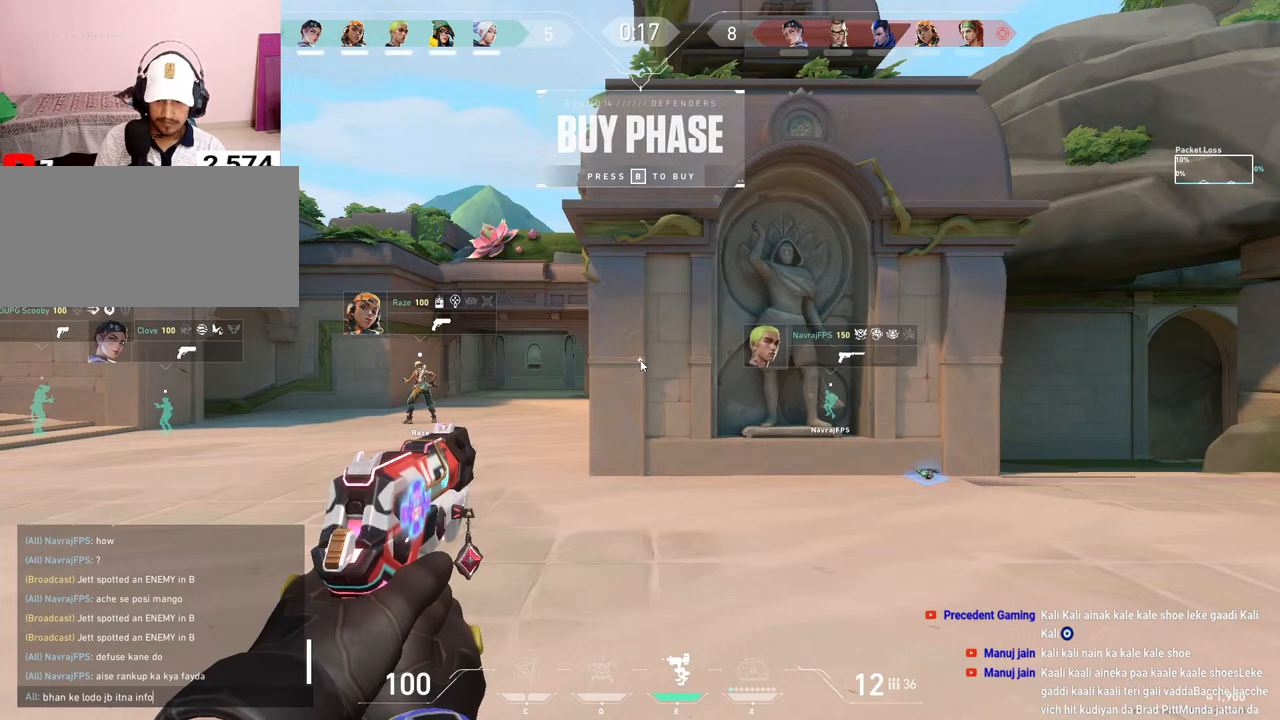
{"keys": [], "mouse": [], "events": [[33, "space", "down"], [150, "space", "up"], [217, "a", "down"], [283, "a", "up"]]}
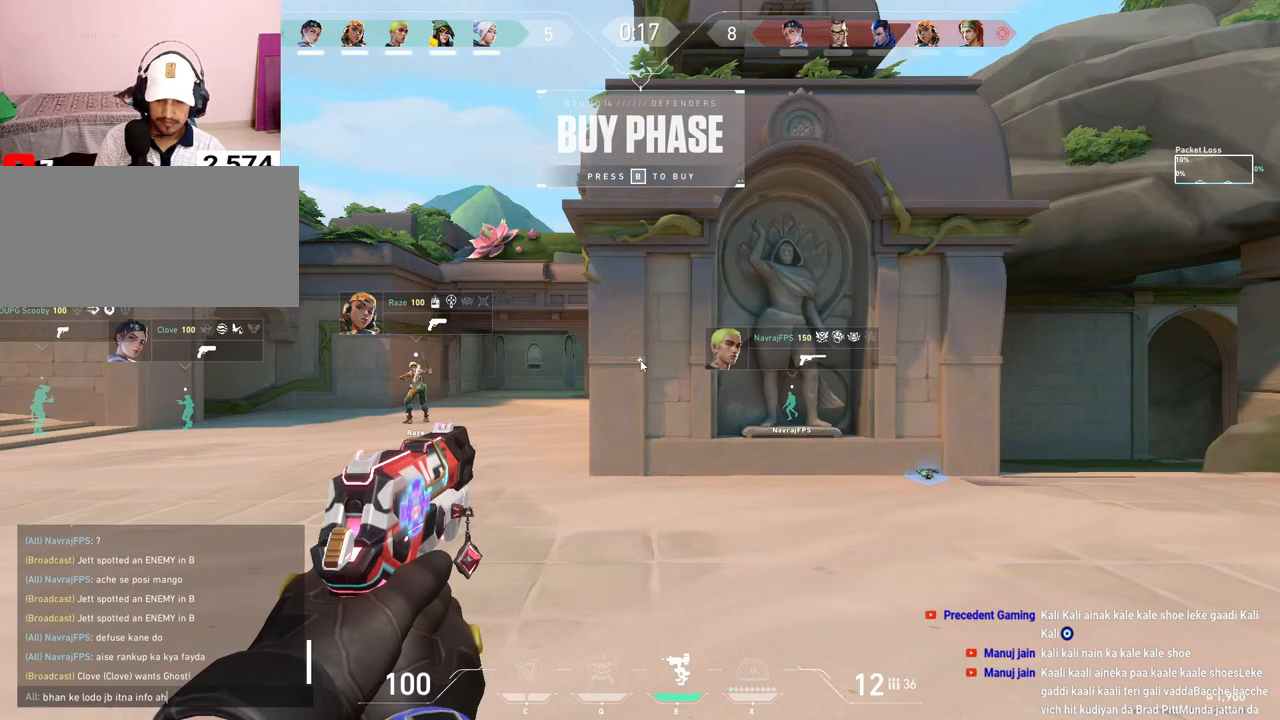
{"keys": [], "mouse": [], "events": [[17, "a", "down"], [117, "a", "up"], [250, "space", "down"], [367, "space", "up"]]}
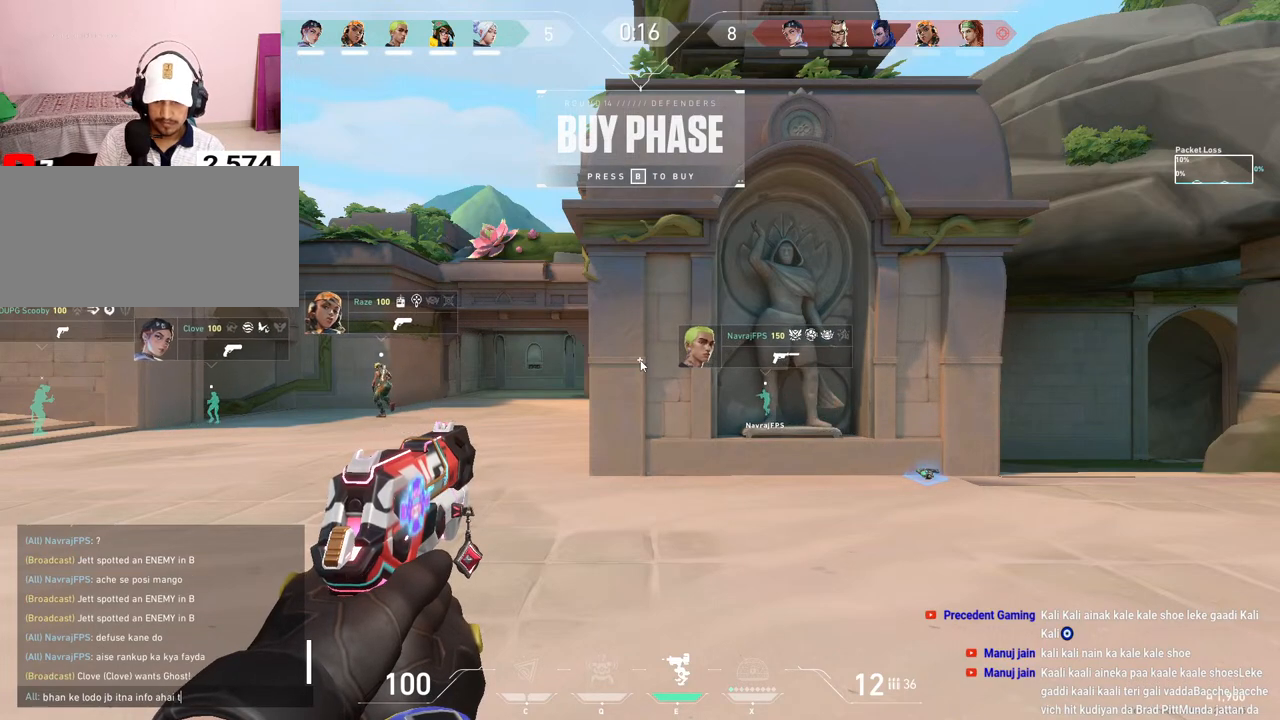
{"keys": [], "mouse": [], "events": [[283, "space", "down"], [400, "space", "up"]]}
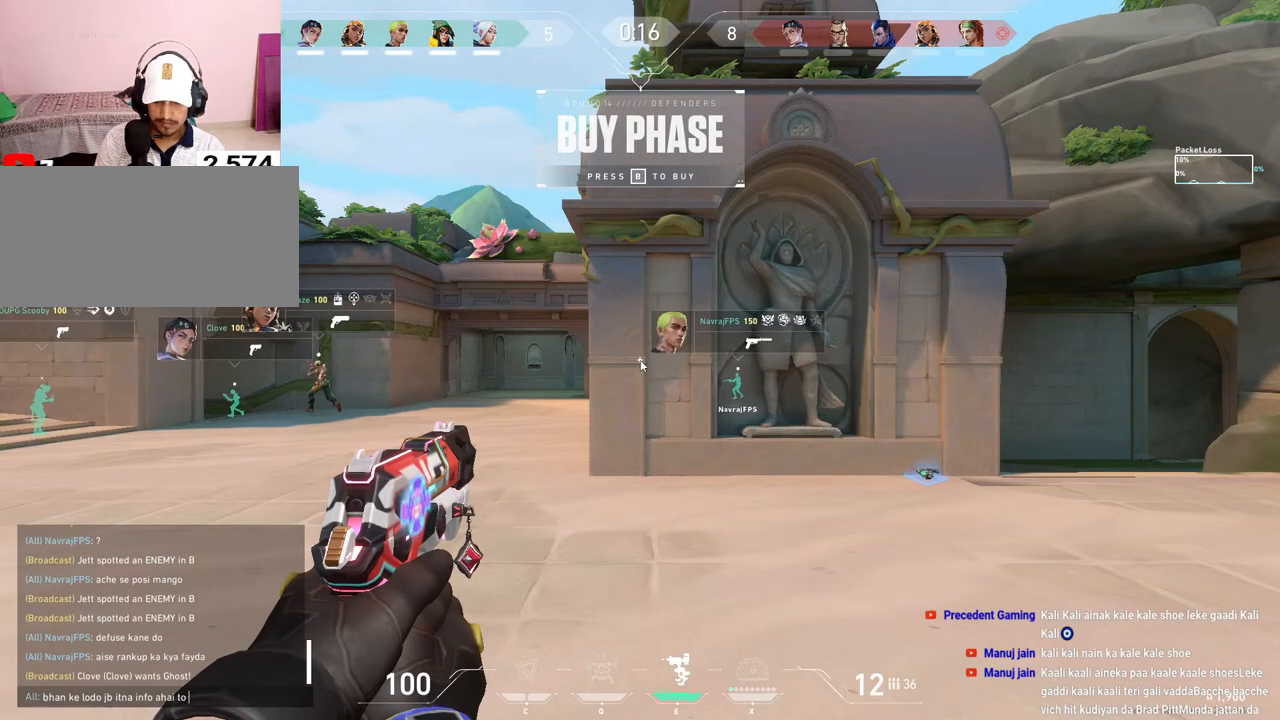
{"keys": [], "mouse": [], "events": []}
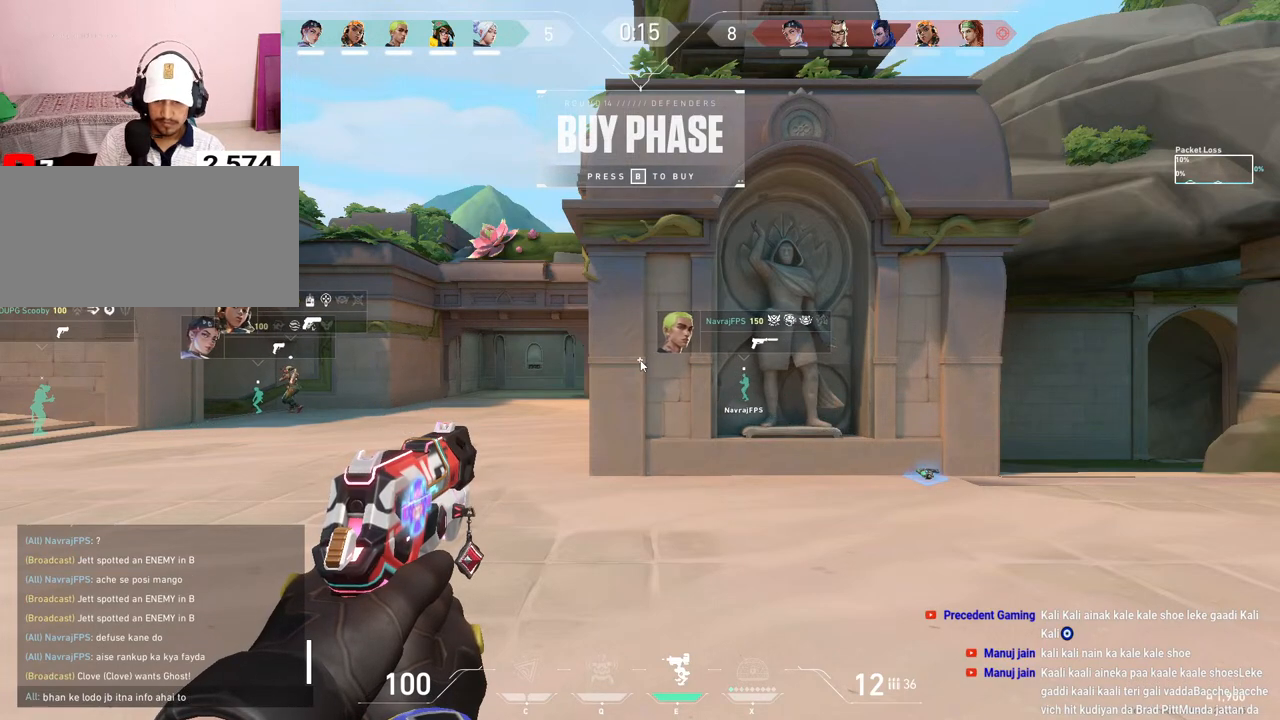
{"keys": ["space"], "mouse": [], "events": [[450, "space", "down"]]}
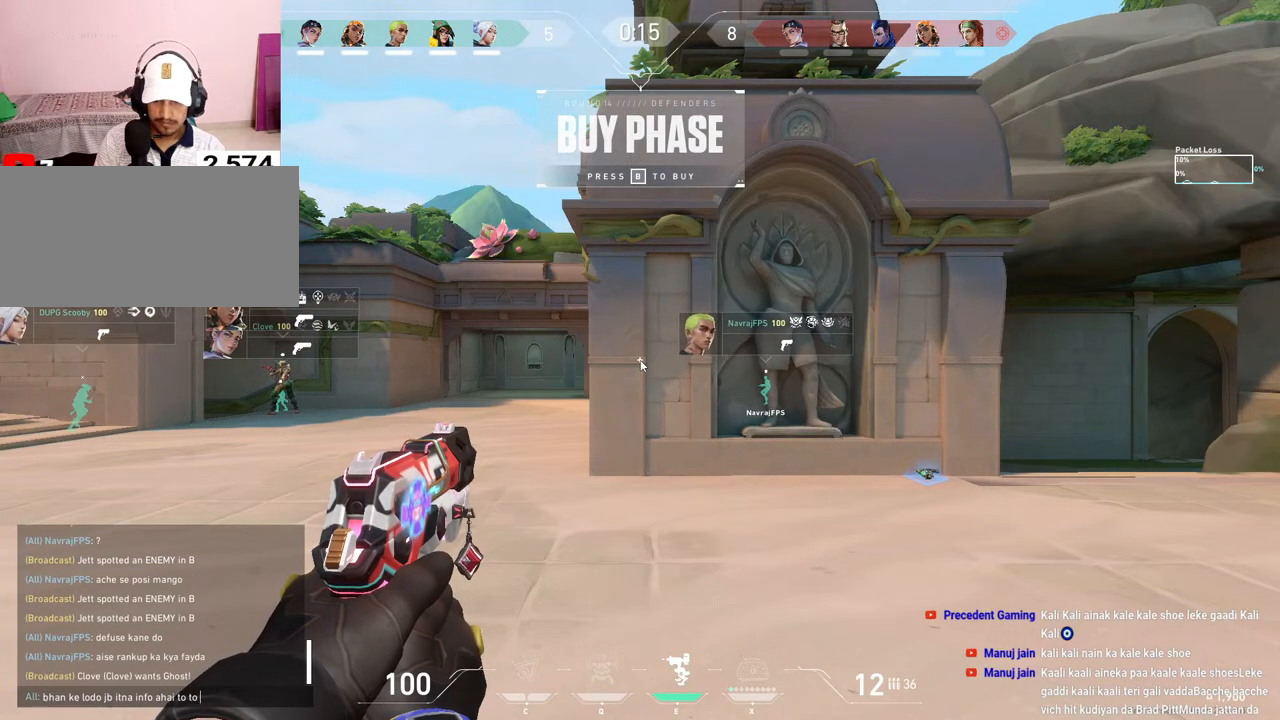
{"keys": ["a"], "mouse": [], "events": [[83, "space", "up"], [450, "a", "down"]]}
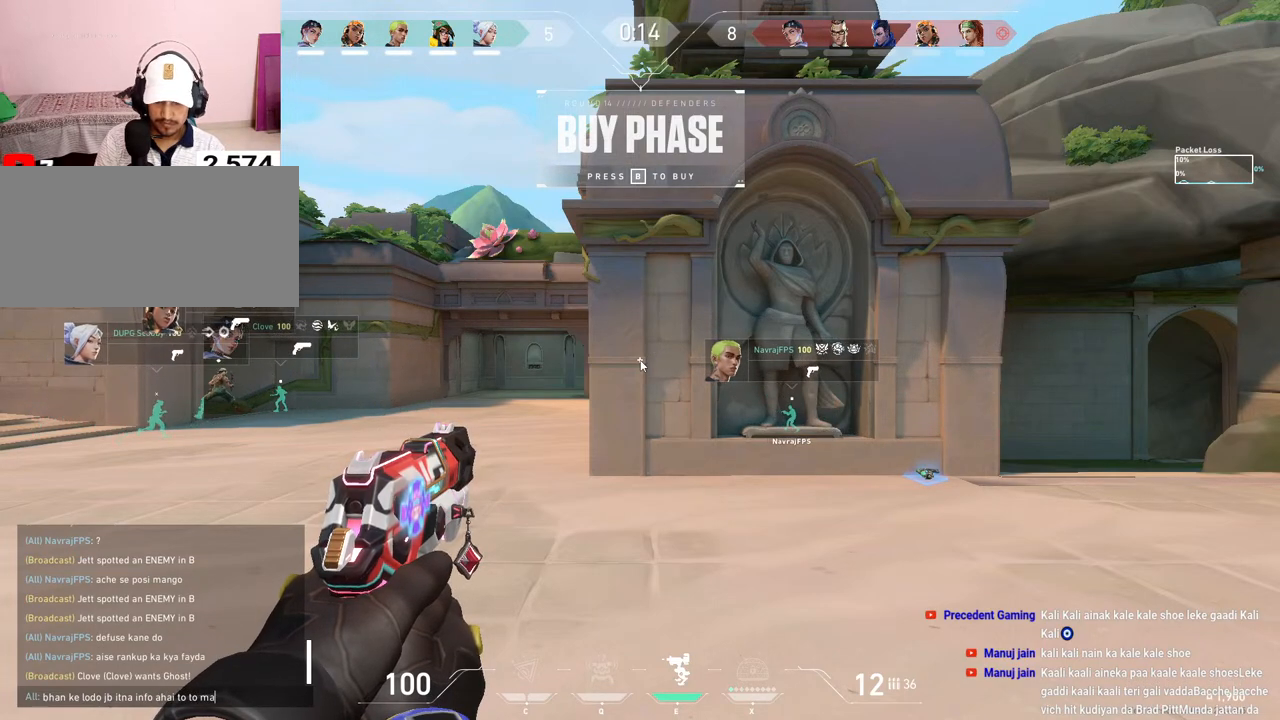
{"keys": ["space"], "mouse": [], "events": [[50, "a", "up"], [83, "r", "down"], [233, "a", "down"], [233, "r", "up"], [350, "a", "up"], [383, "space", "down"]]}
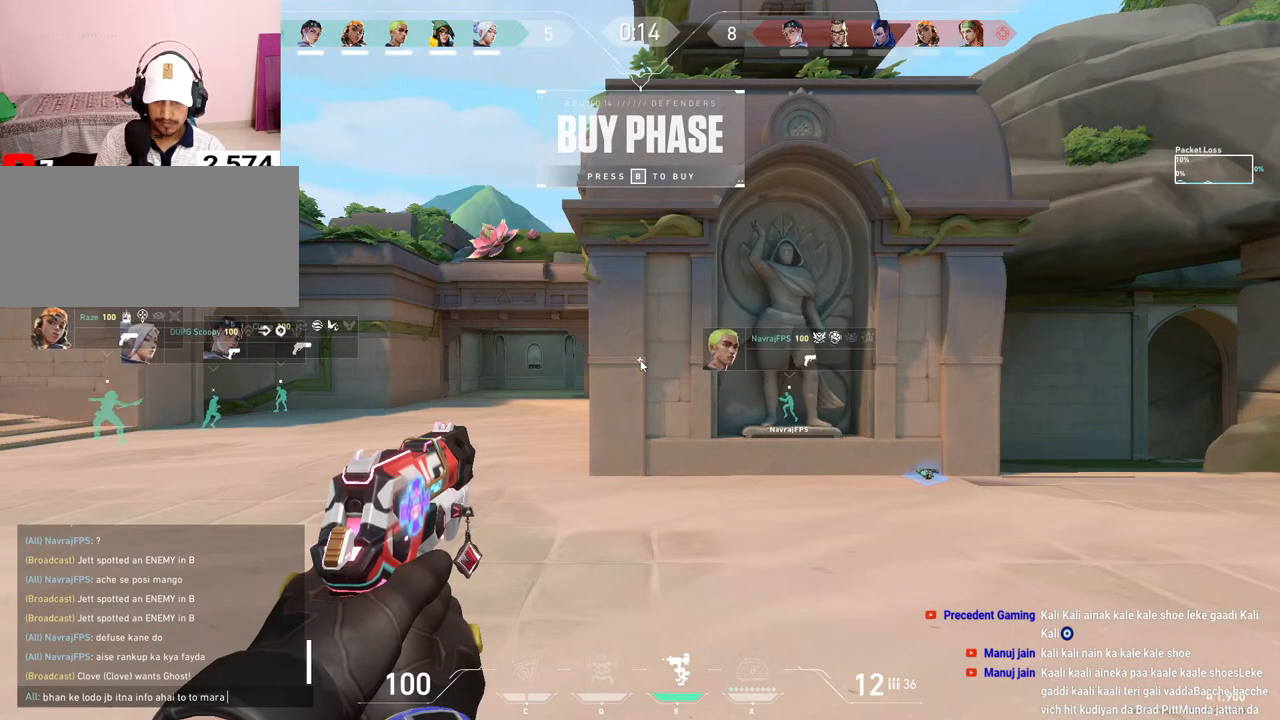
{"keys": [], "mouse": [], "events": [[17, "space", "up"]]}
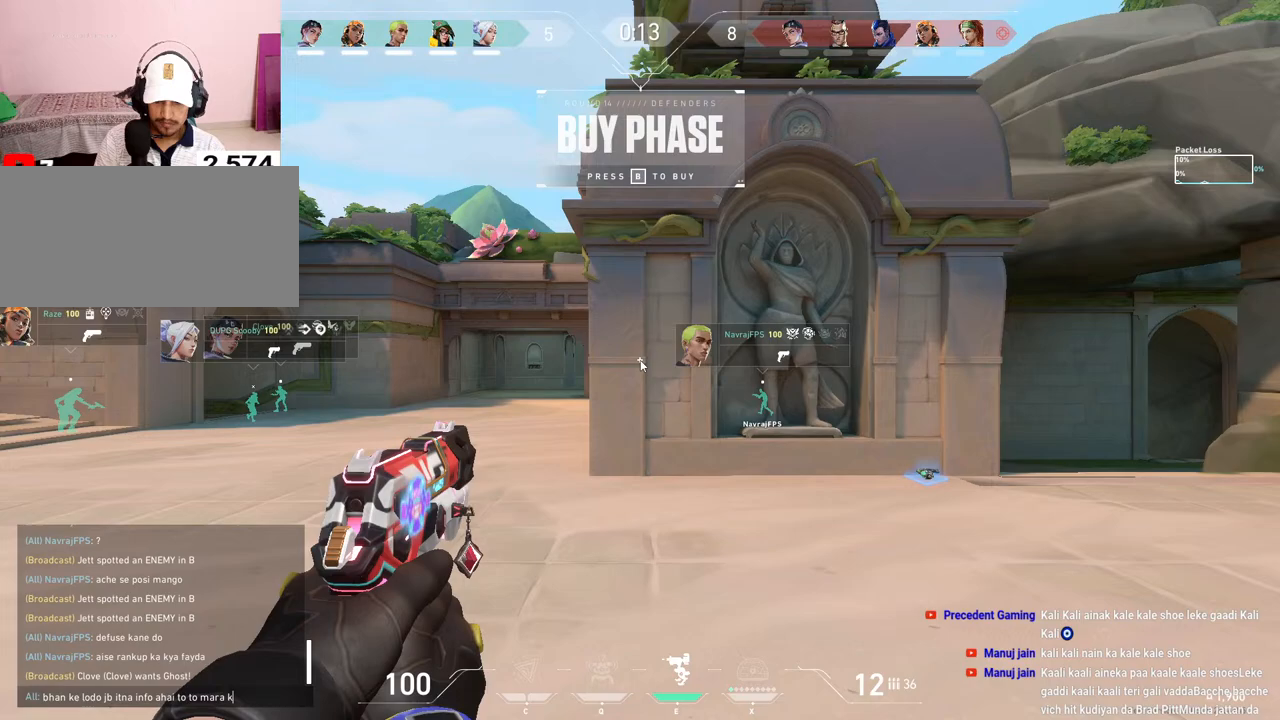
{"keys": [], "mouse": [], "events": []}
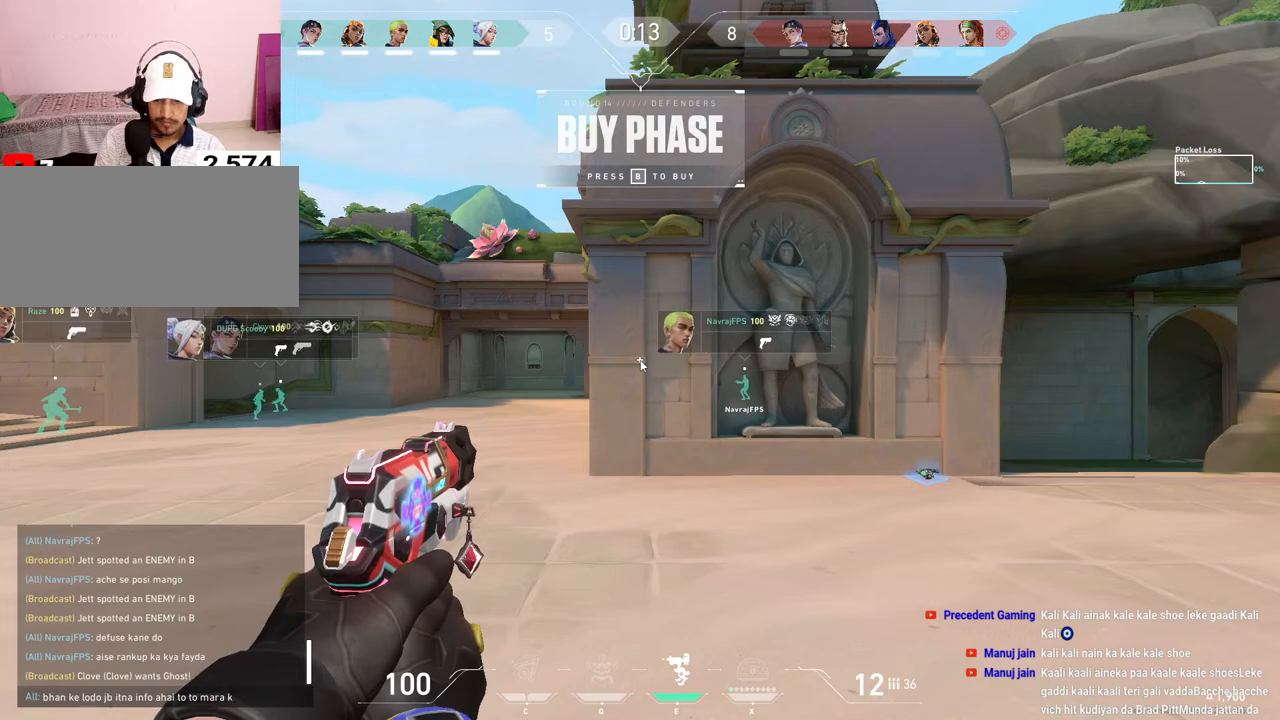
{"keys": [], "mouse": [], "events": []}
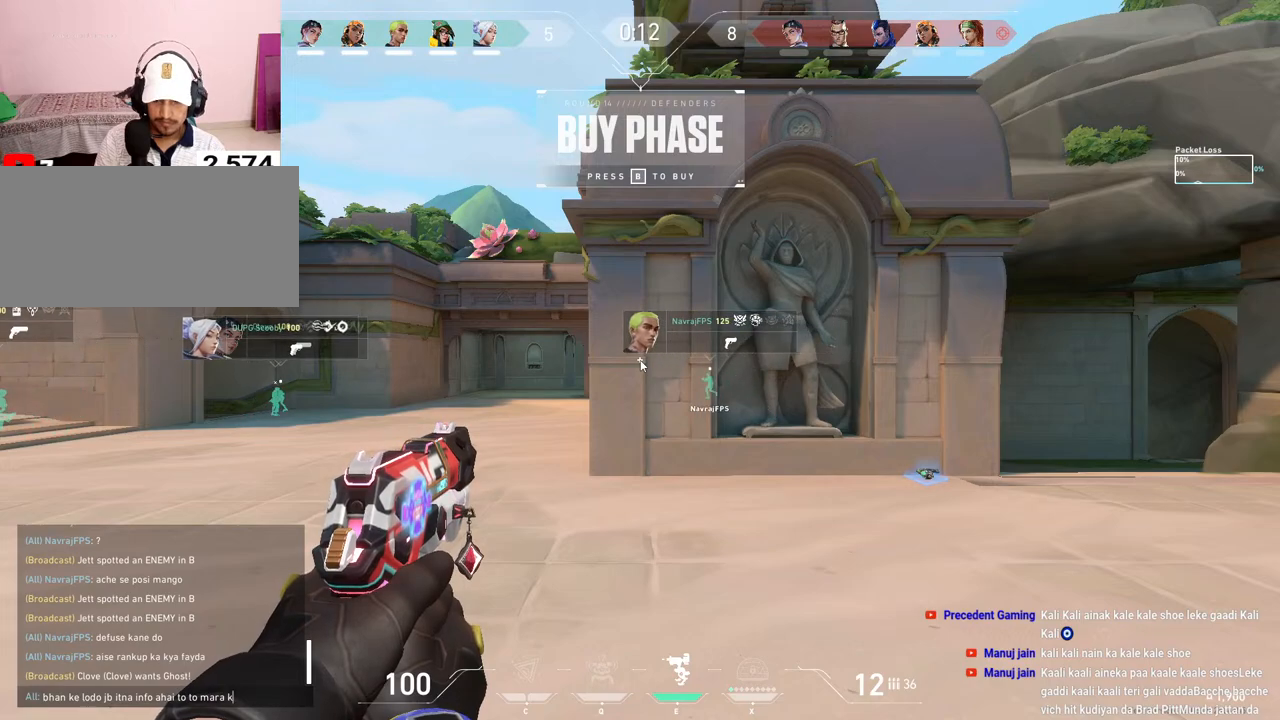
{"keys": [], "mouse": [], "events": []}
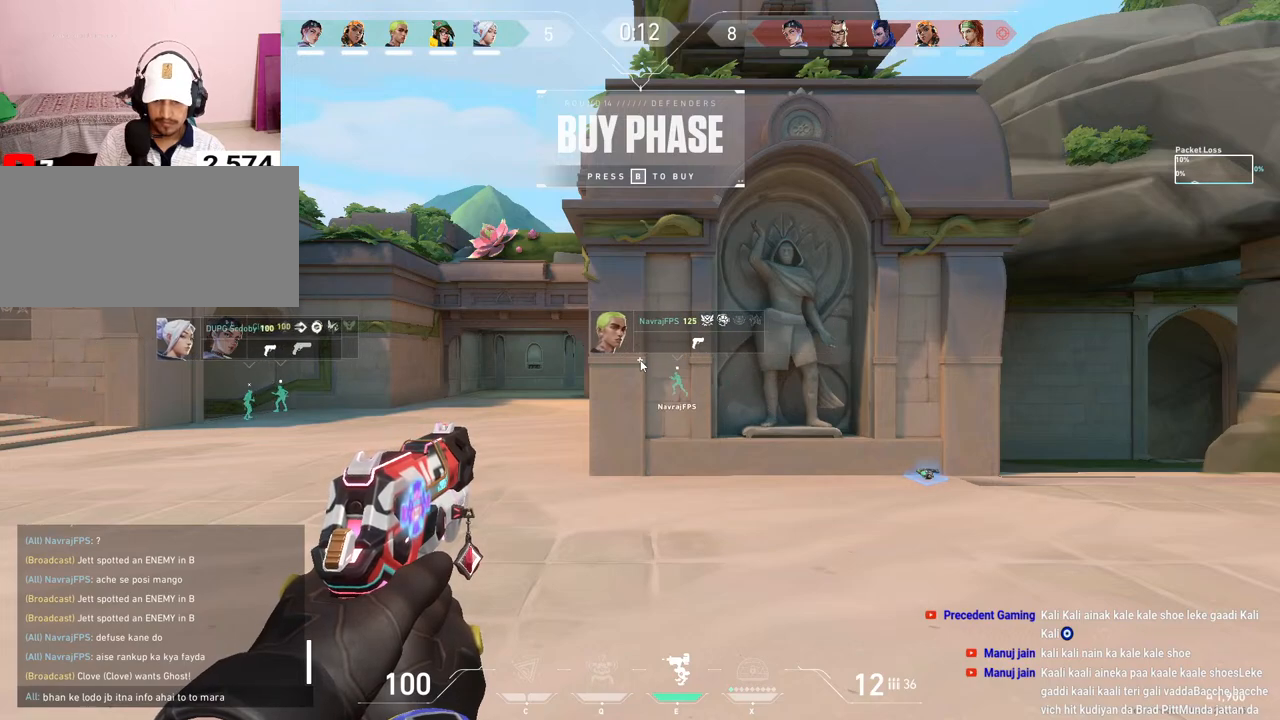
{"keys": [], "mouse": [], "events": []}
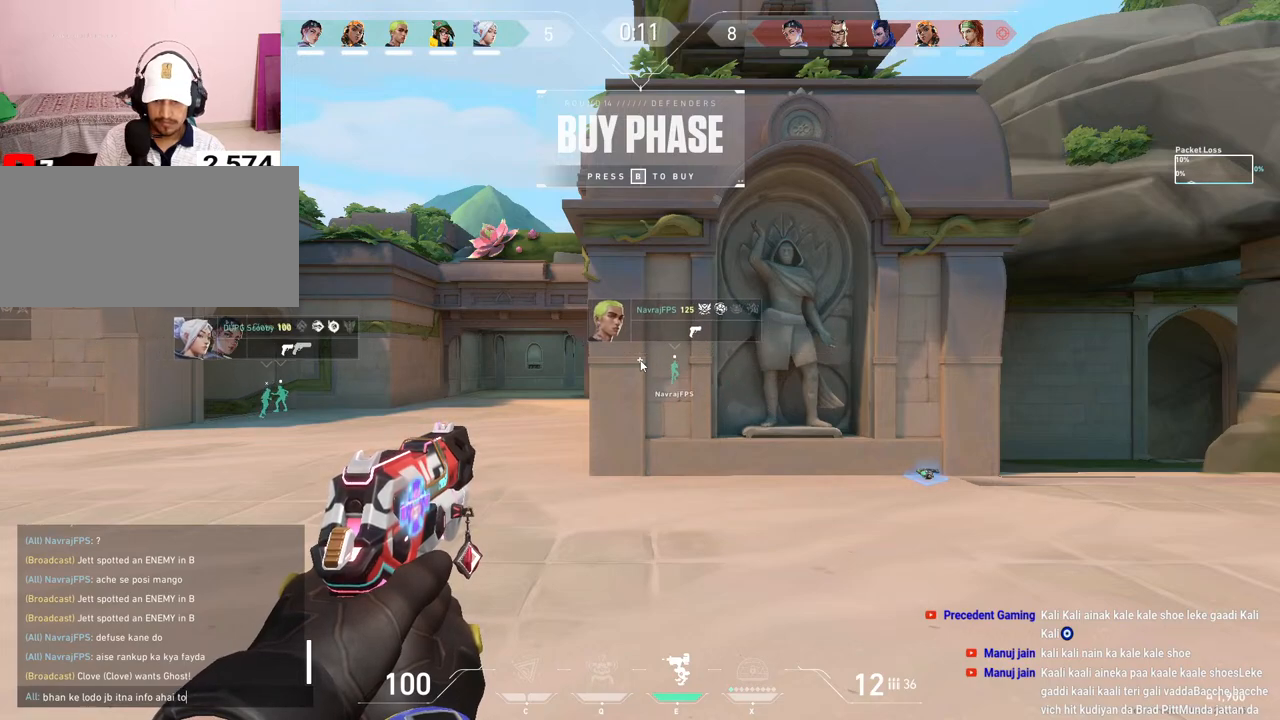
{"keys": [], "mouse": [], "events": []}
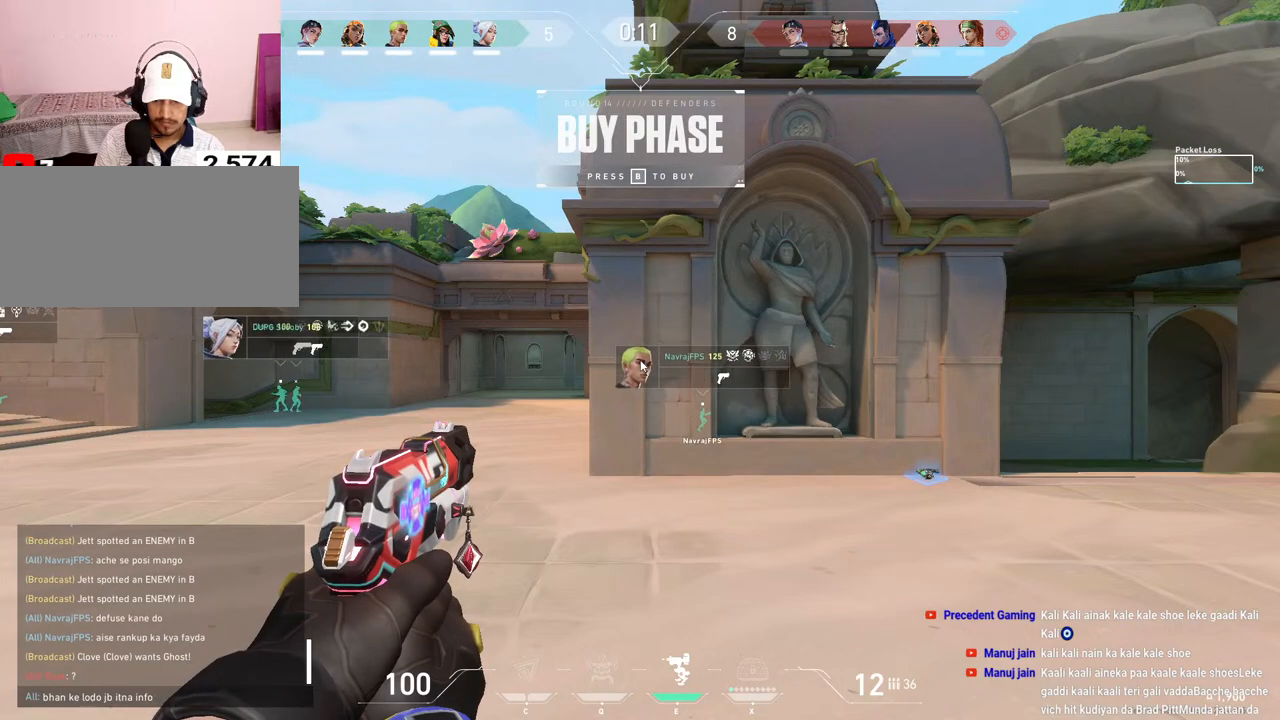
{"keys": [], "mouse": [], "events": []}
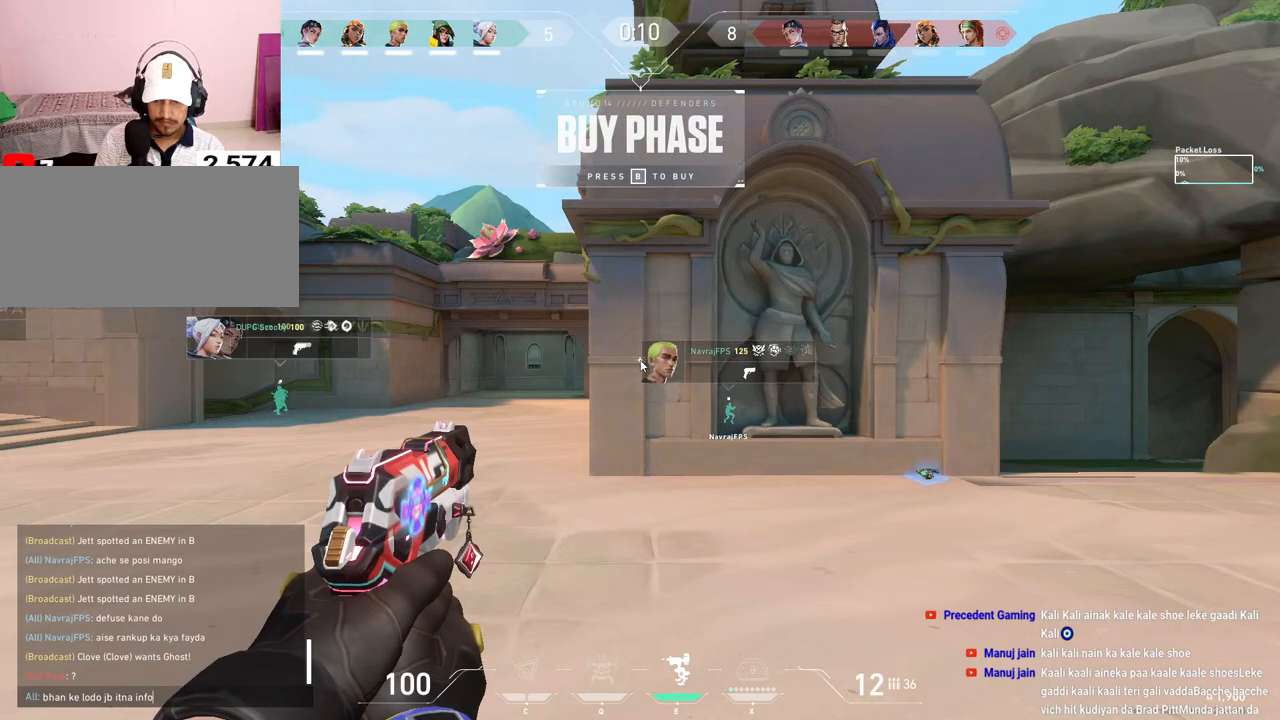
{"keys": [], "mouse": [], "events": []}
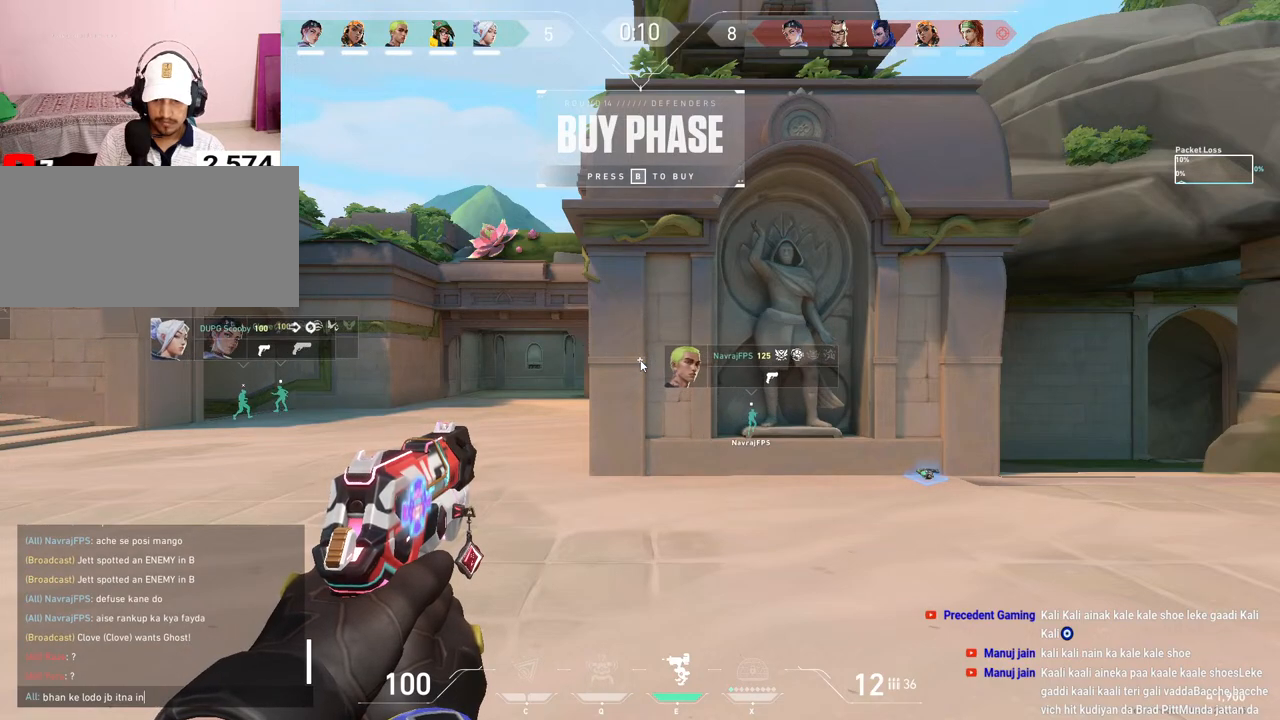
{"keys": [], "mouse": [], "events": []}
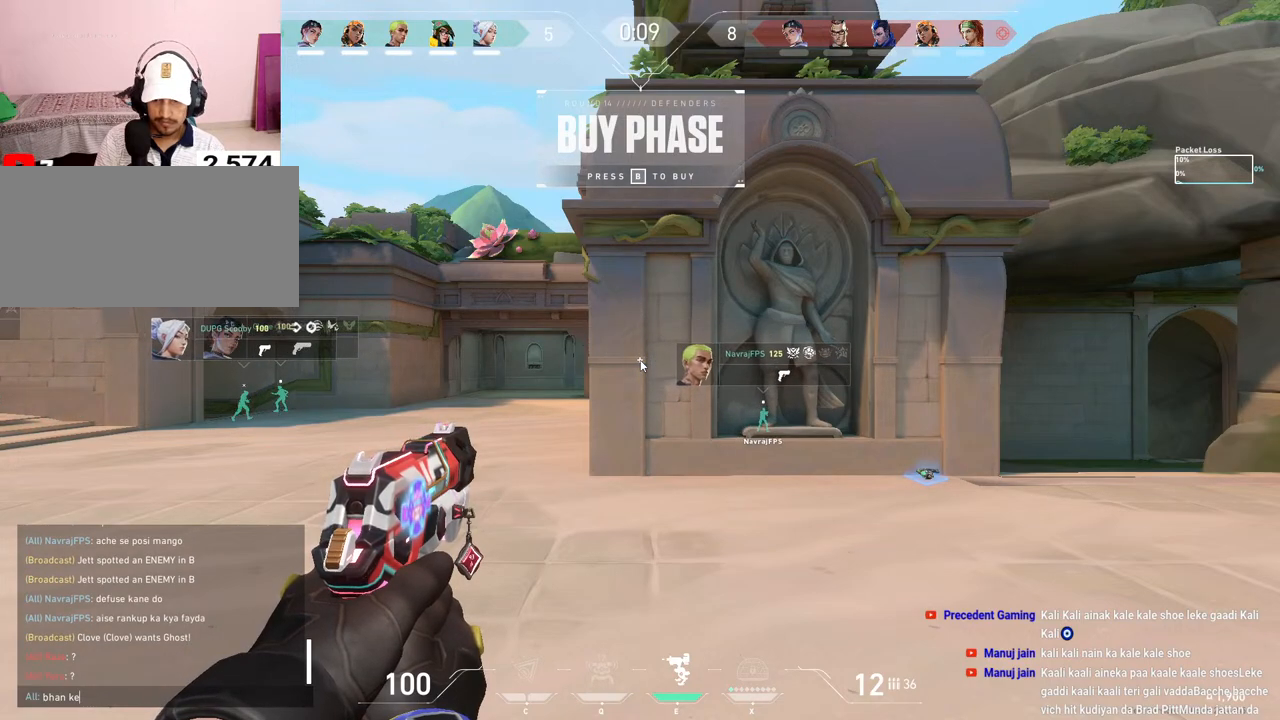
{"keys": [], "mouse": [], "events": []}
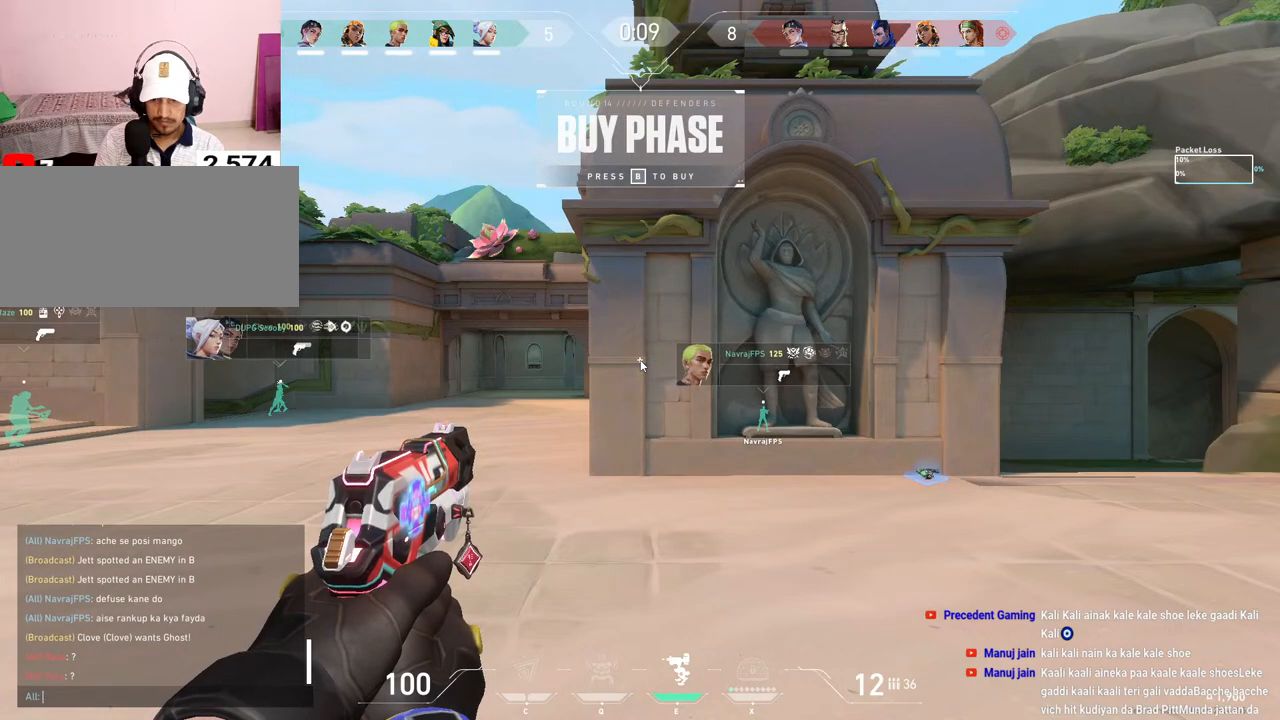
{"keys": [], "mouse": [], "events": []}
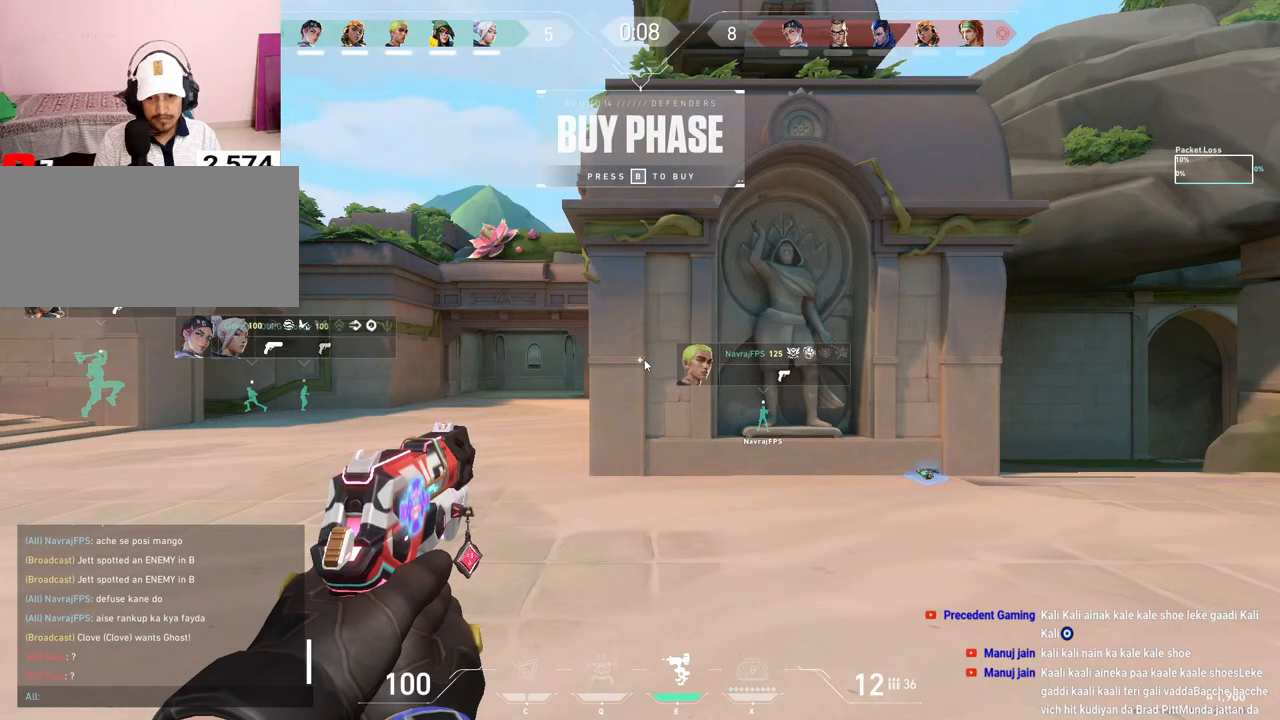
{"keys": ["tab", "w"], "mouse": [], "events": [[117, "mouse_left", "down"], [233, "mouse_left", "up"], [300, "w", "down"], [500, "tab", "down"]]}